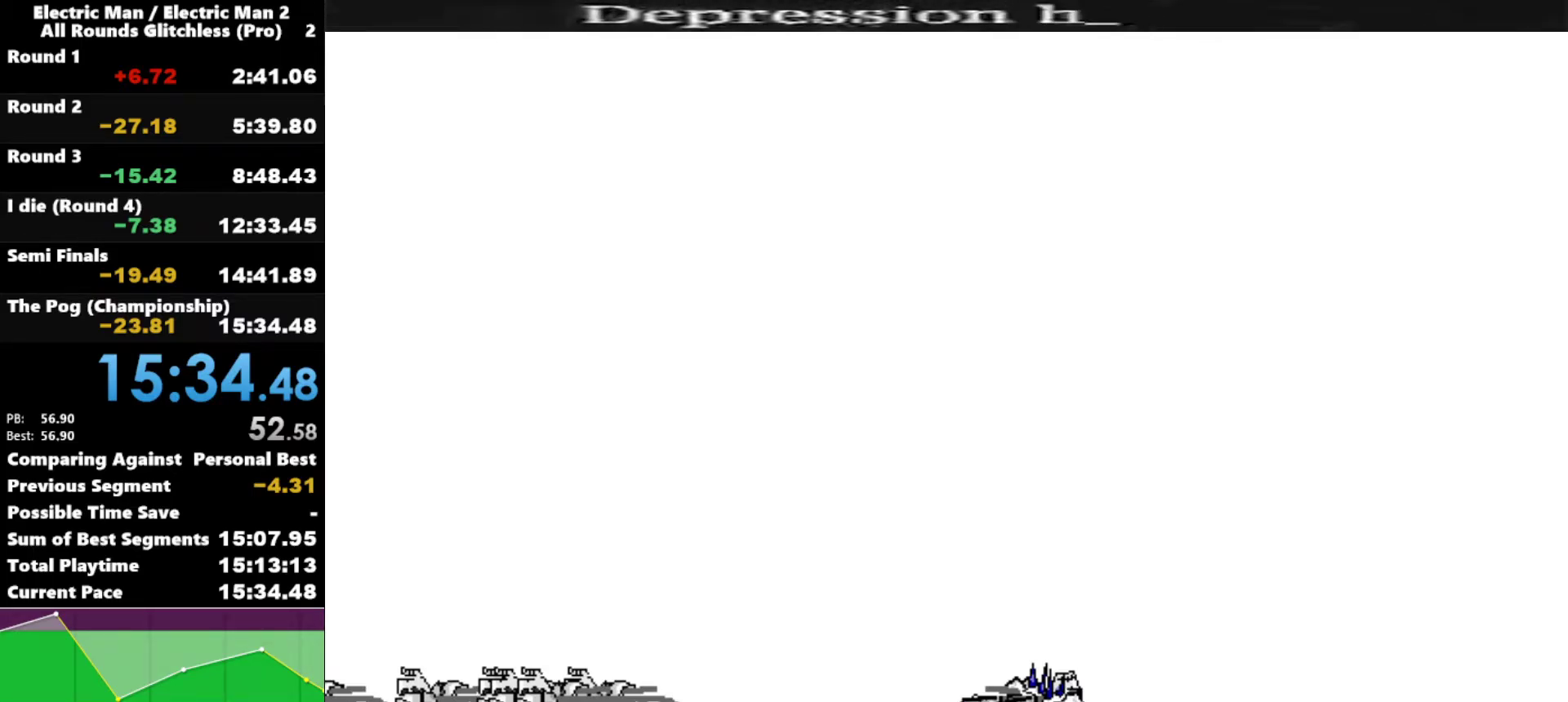
Gameplay with keyboard; each line is a JSON object with the keys held at the frame after it. "events" lists presses ("down") and releases ("up") of "a", "d", "down", "e", "left", "q", "right", "s", "space", "up" and "w" between this image and that frame as [ms after this image, input, new state], when the widget could be followed in between. No other keys are recorded. Mouse input is not recorded.
{"keys": [], "events": [[50, "w", "down"], [133, "w", "up"], [233, "a", "down"], [333, "a", "up"]]}
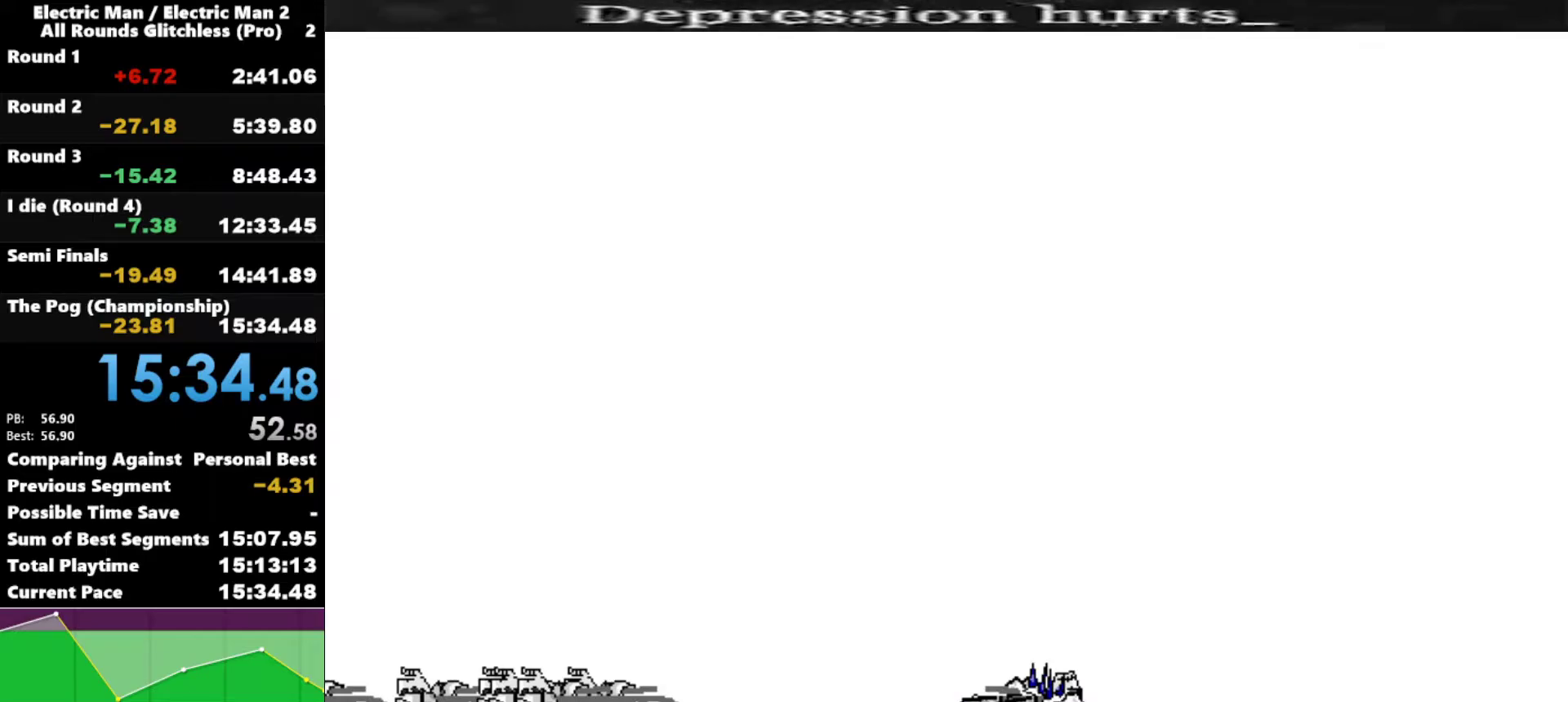
{"keys": [], "events": [[67, "a", "down"], [167, "a", "up"], [167, "space", "down"], [267, "space", "up"]]}
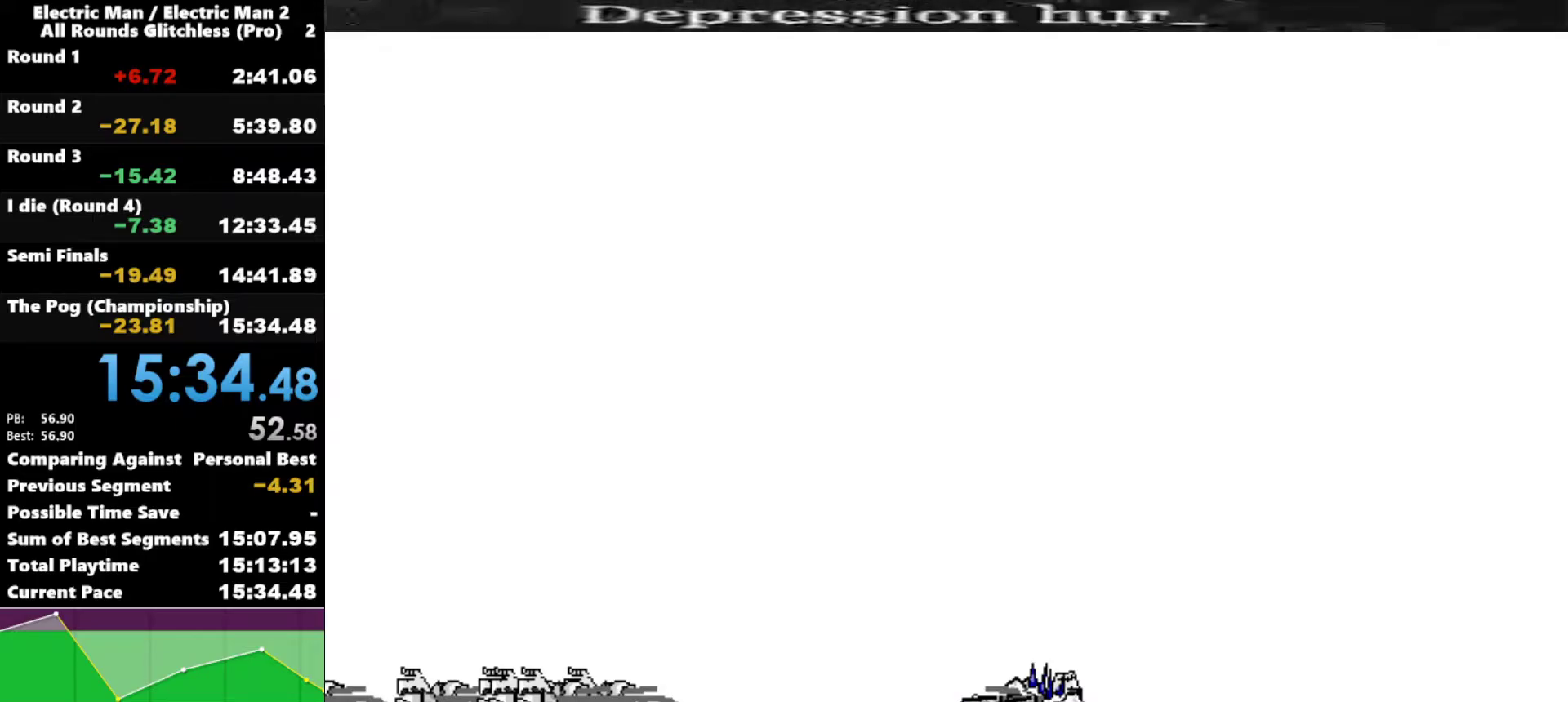
{"keys": [], "events": [[100, "a", "down"], [183, "a", "up"]]}
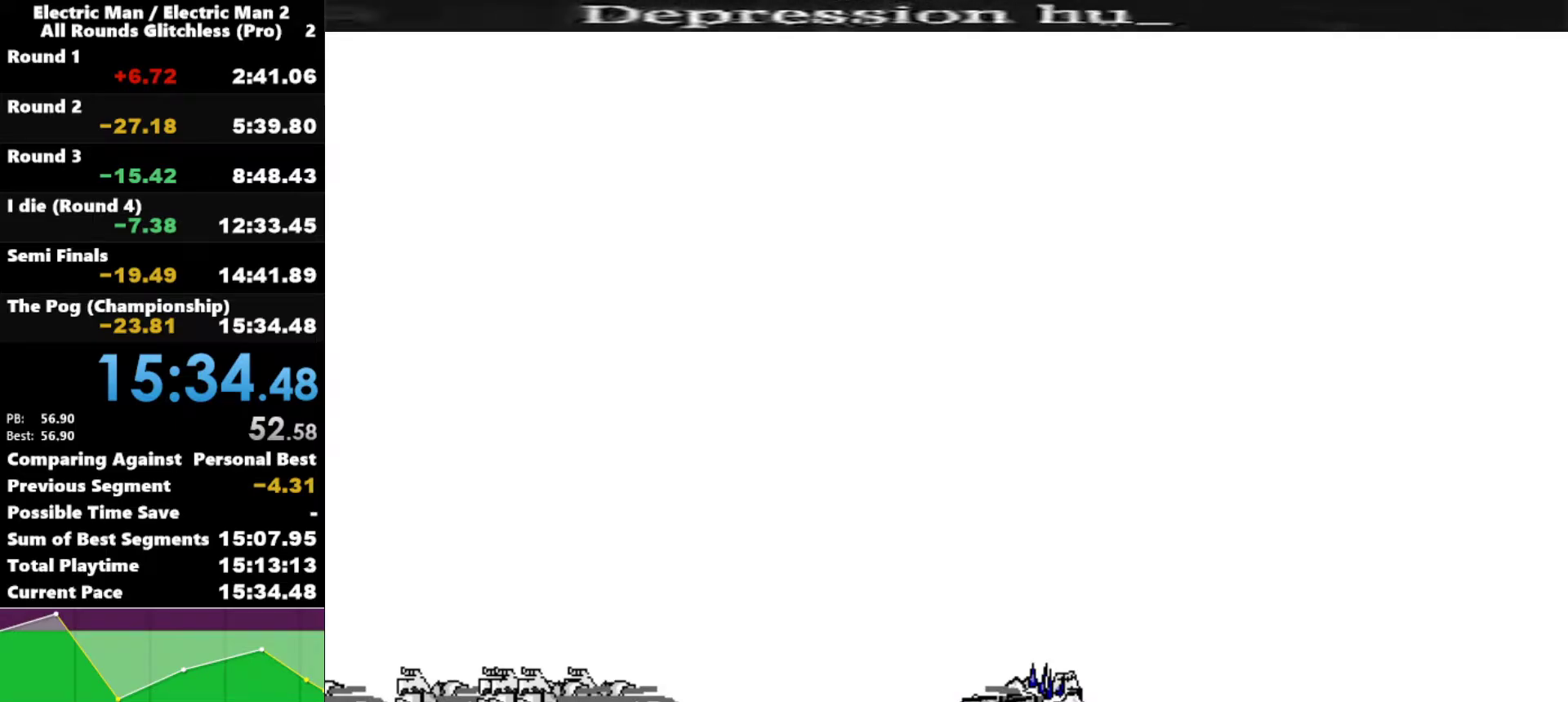
{"keys": [], "events": [[17, "space", "down"], [67, "space", "up"]]}
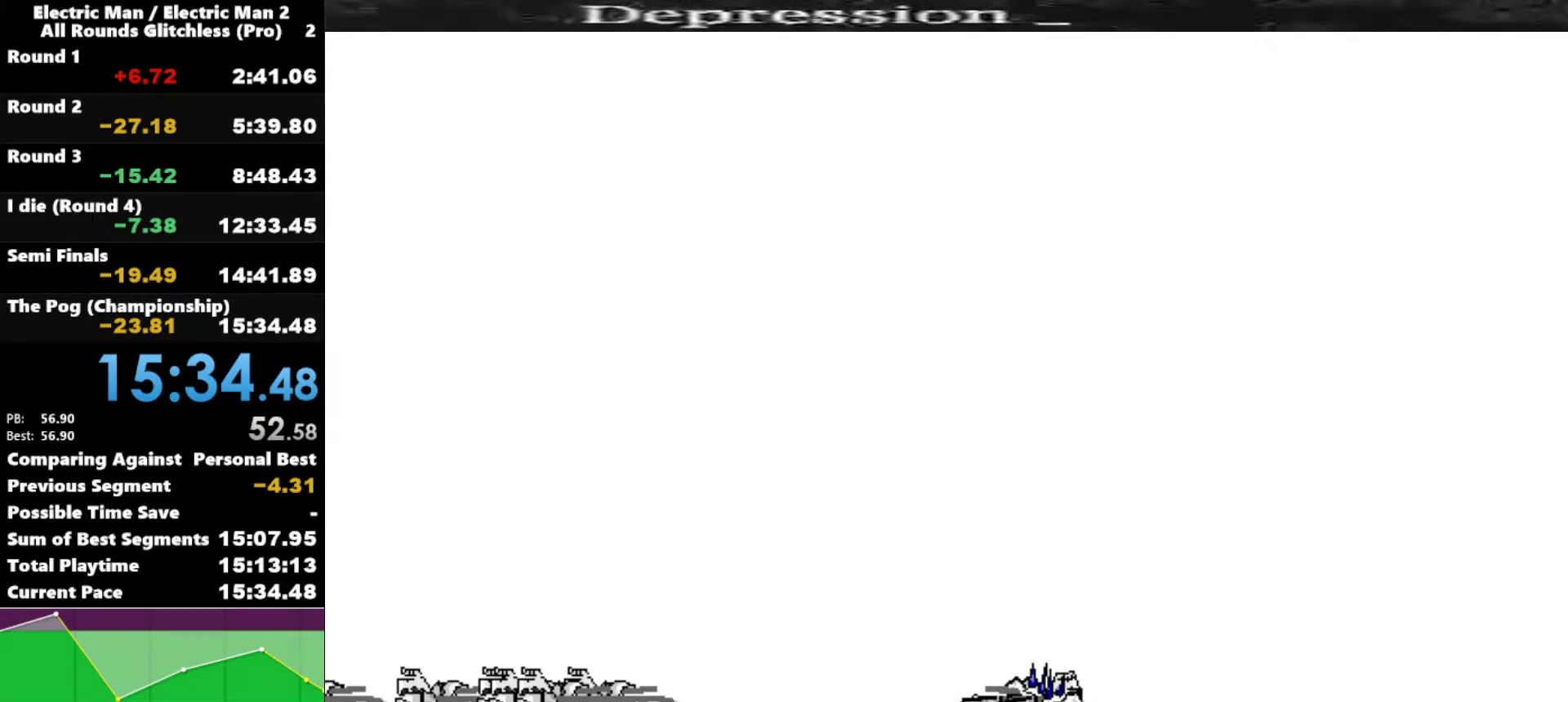
{"keys": [], "events": [[167, "e", "down"], [250, "e", "up"], [367, "space", "down"], [467, "space", "up"]]}
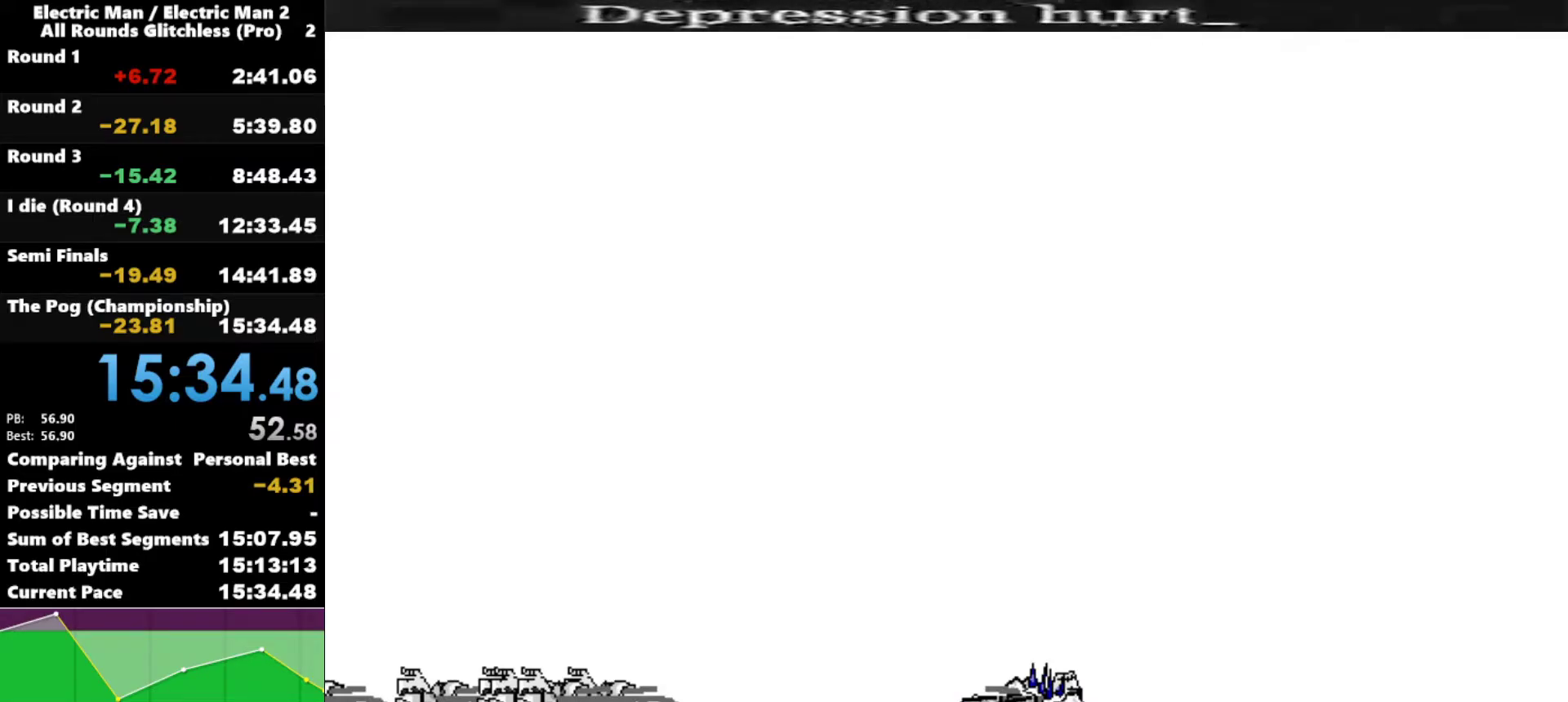
{"keys": [], "events": []}
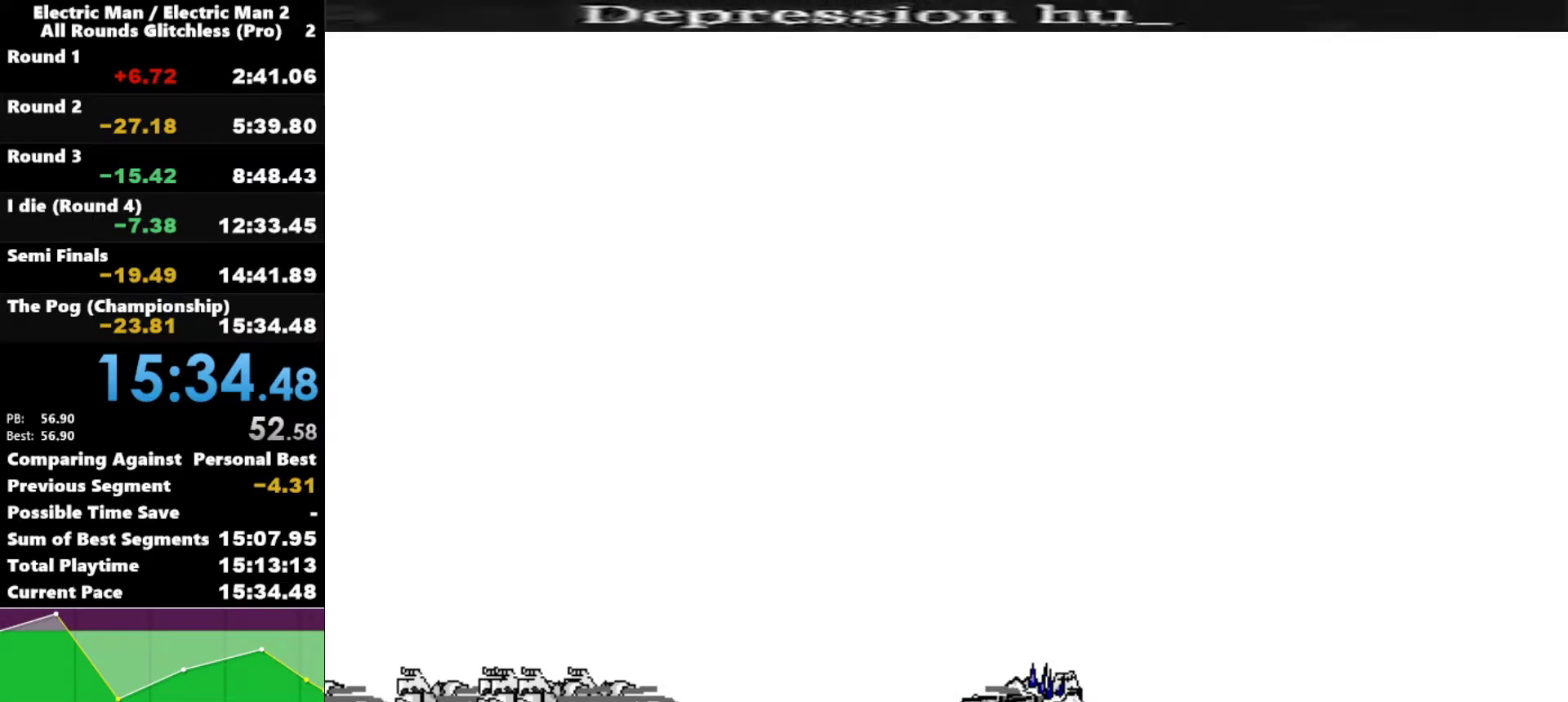
{"keys": [], "events": [[283, "space", "down"], [333, "space", "up"]]}
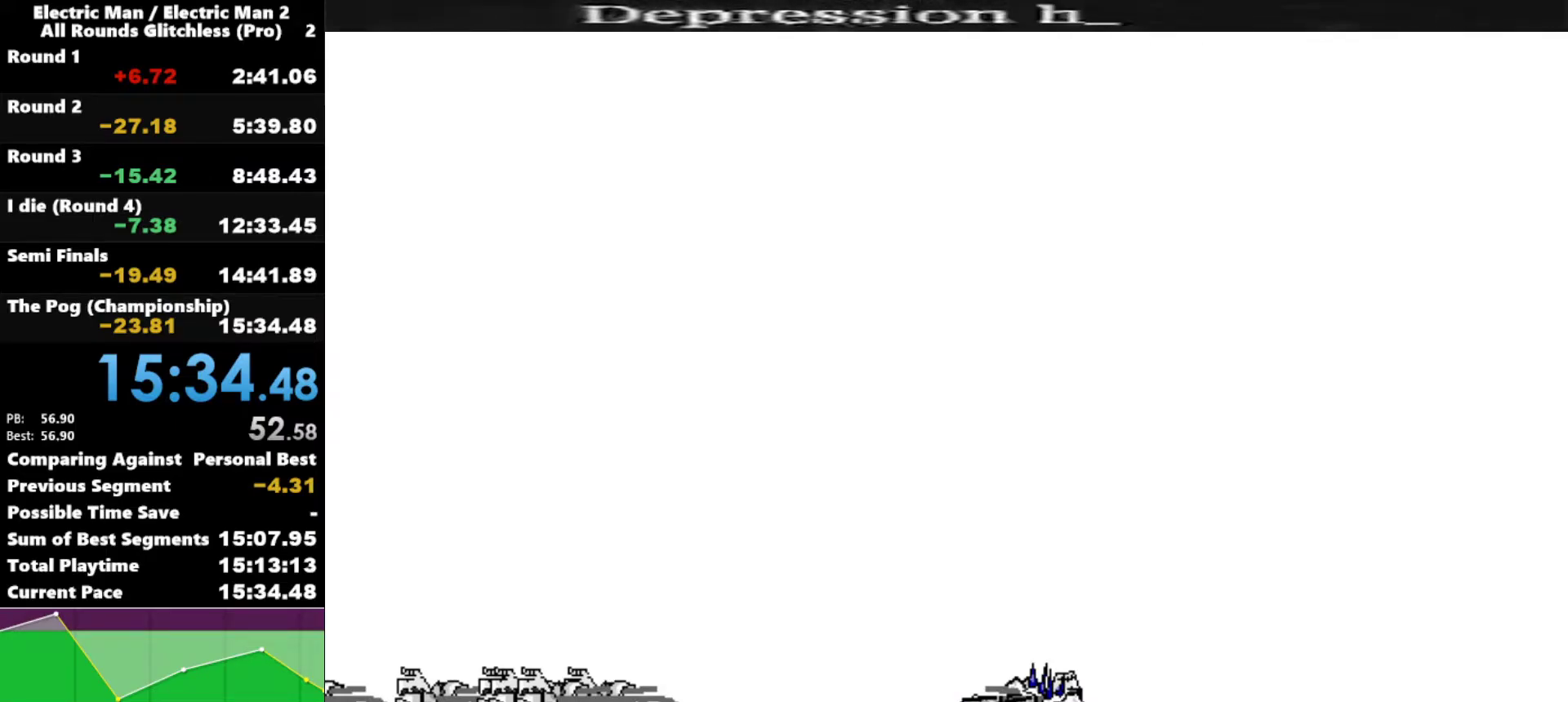
{"keys": [], "events": [[133, "w", "down"], [217, "w", "up"]]}
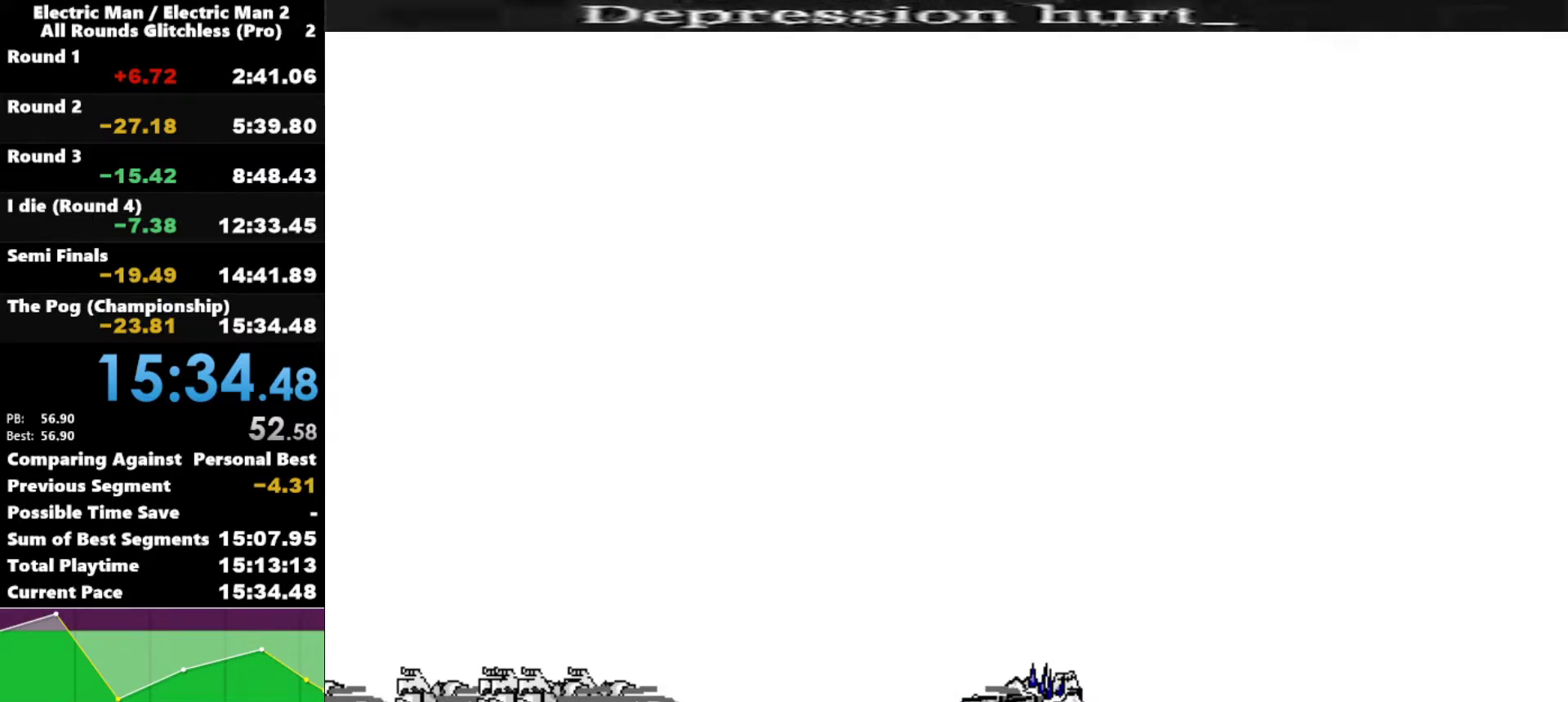
{"keys": [], "events": []}
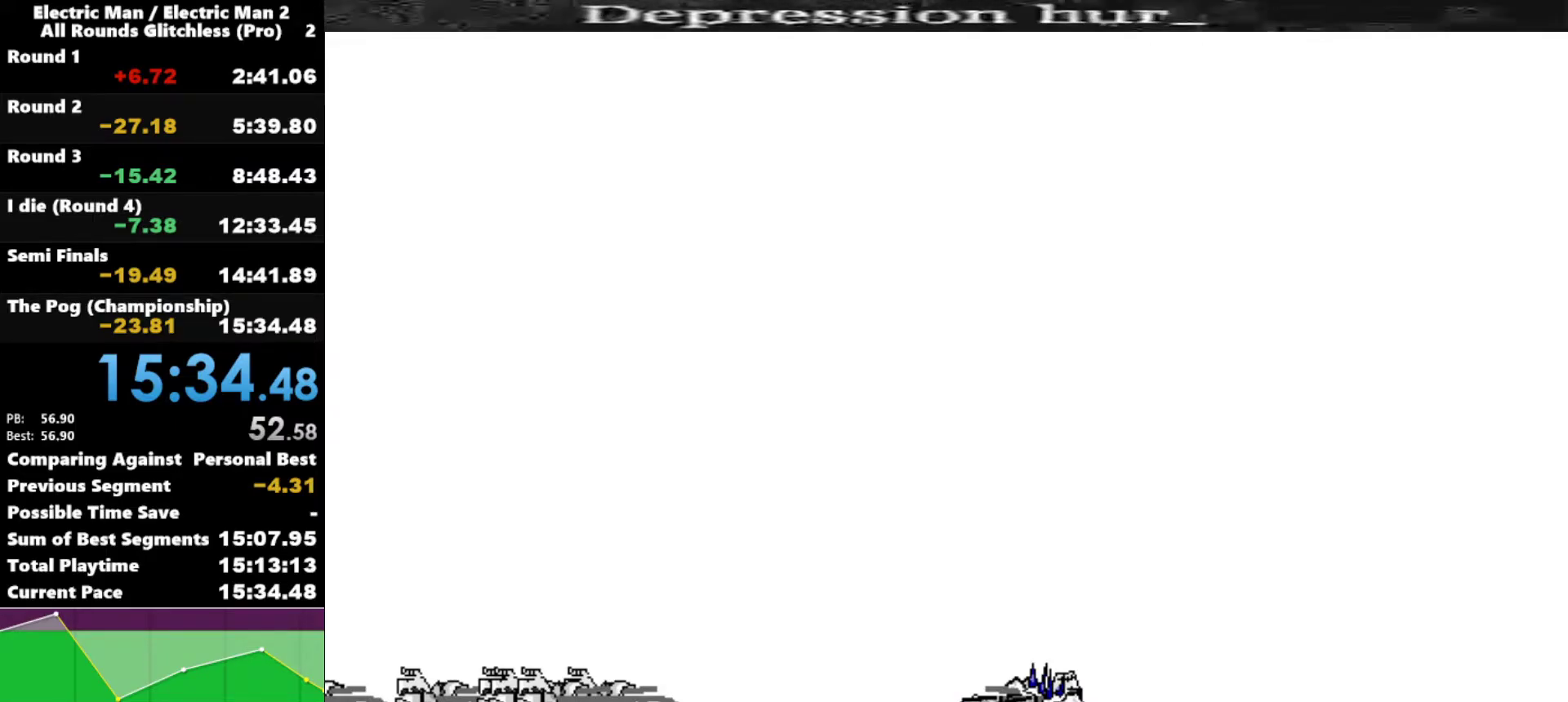
{"keys": [], "events": []}
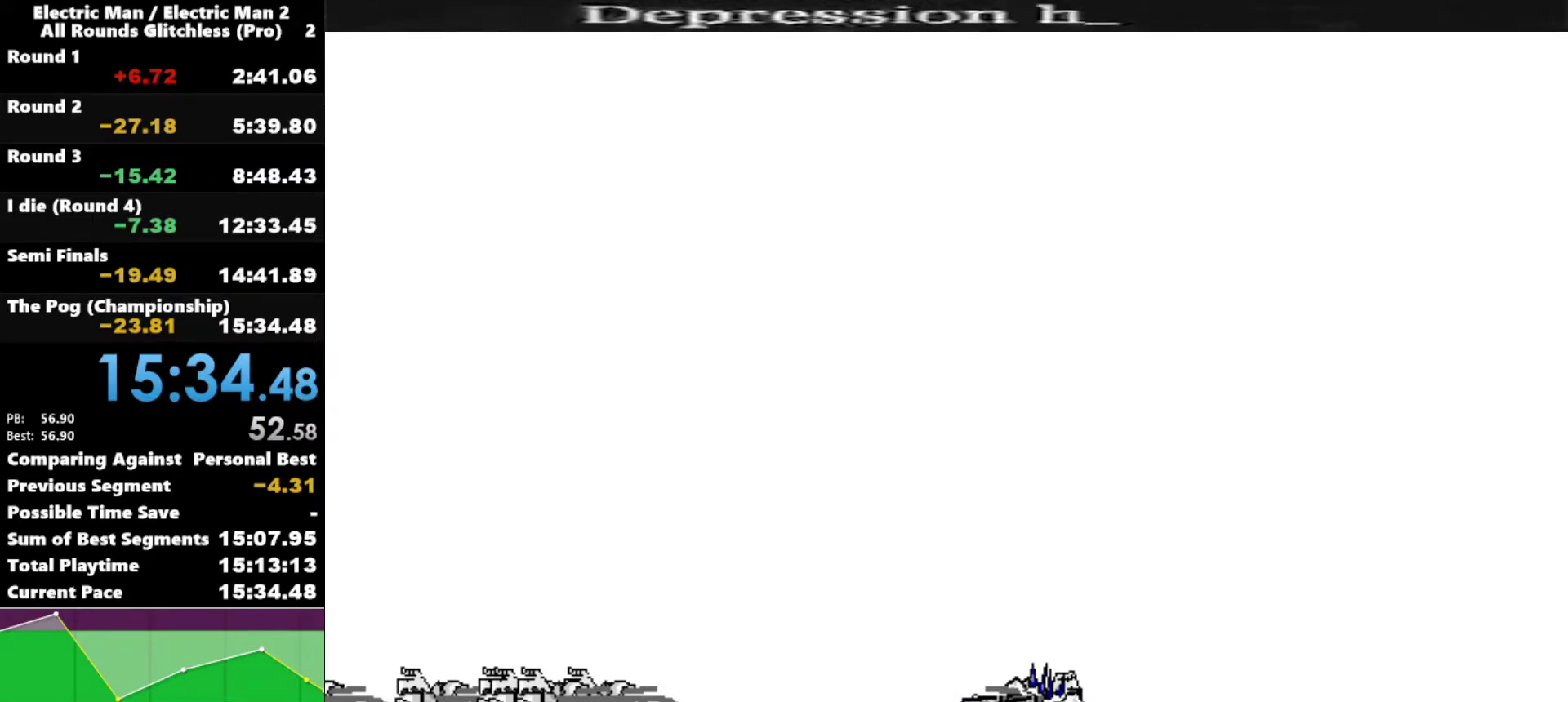
{"keys": [], "events": []}
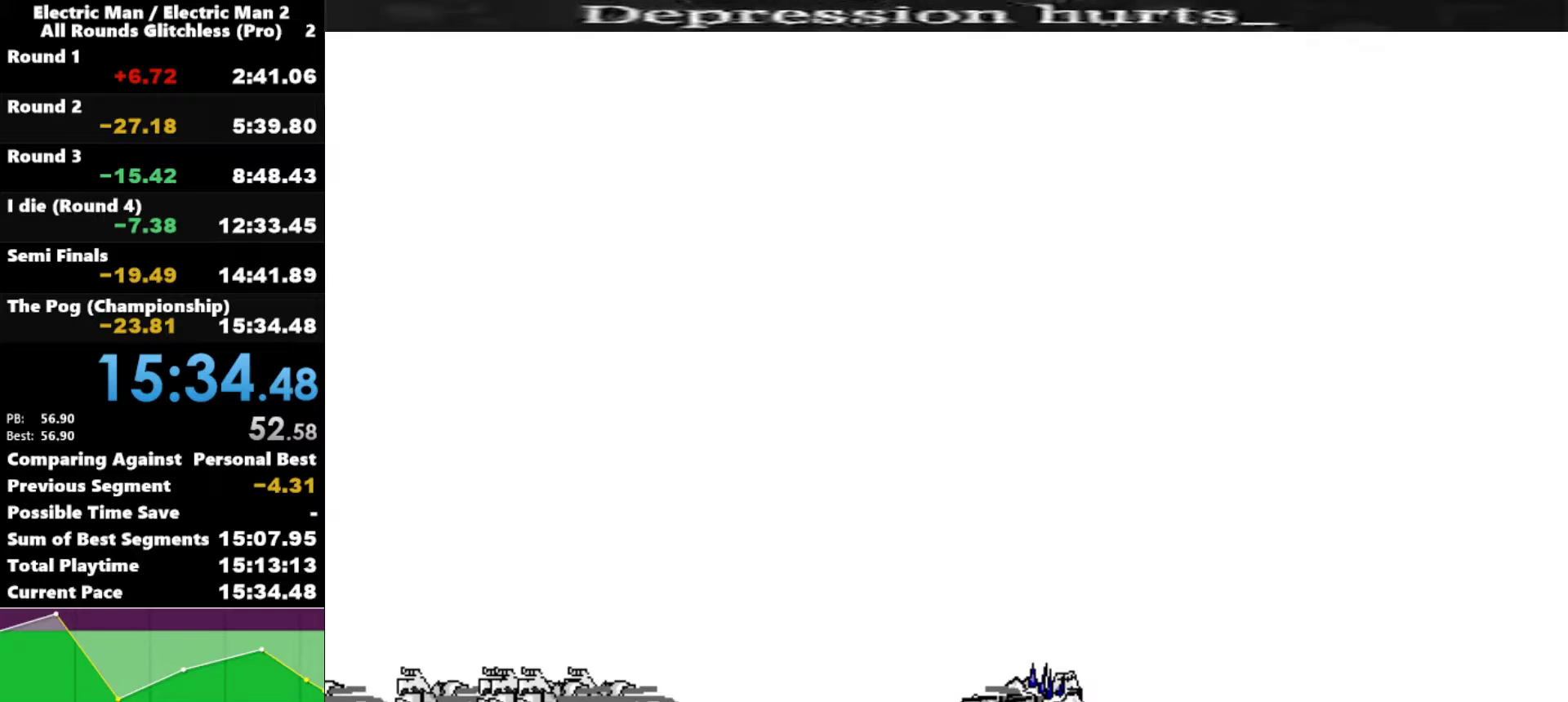
{"keys": [], "events": [[83, "up", "down"], [133, "up", "up"], [183, "left", "down"], [183, "up", "down"], [283, "left", "up"], [283, "up", "up"], [333, "left", "down"], [367, "up", "down"], [417, "left", "up"], [417, "up", "up"]]}
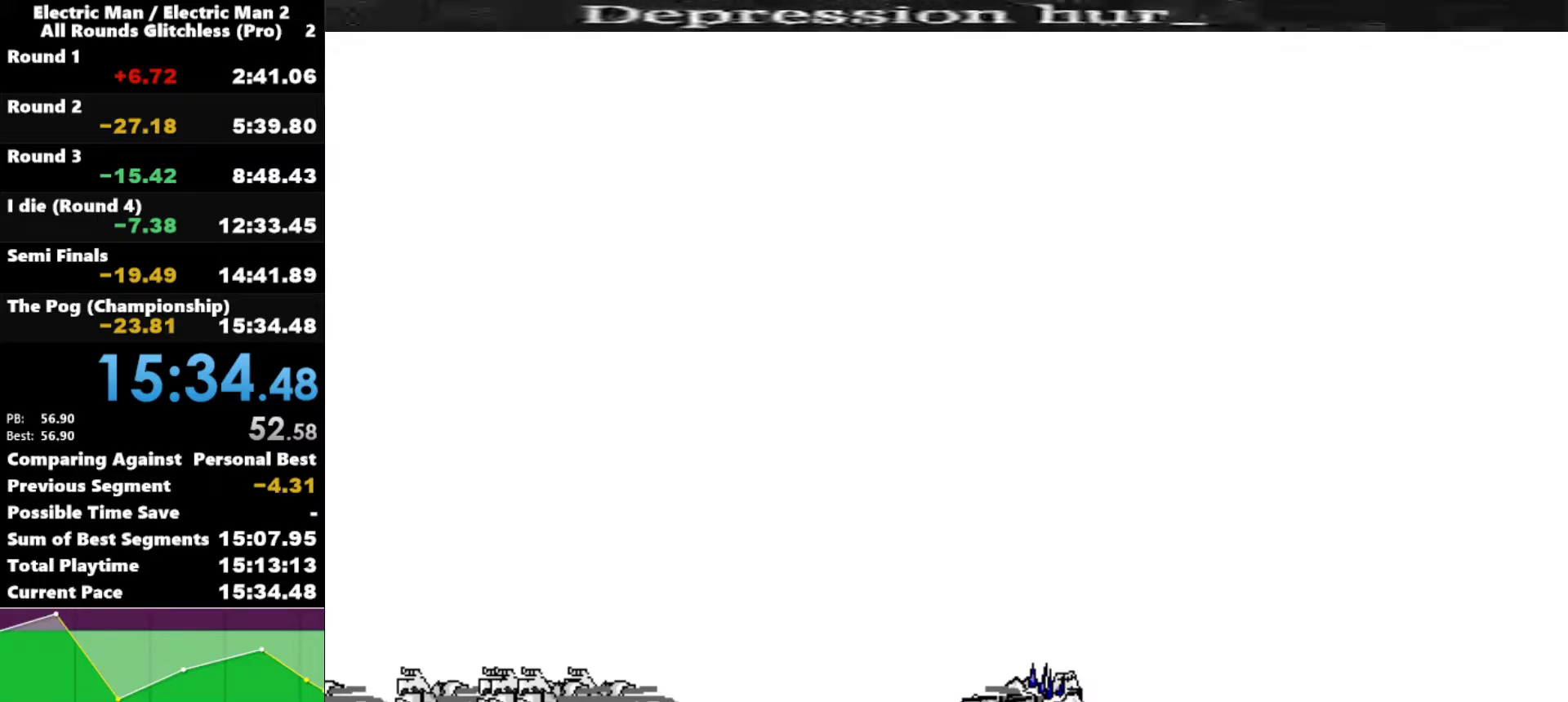
{"keys": ["down", "right"], "events": [[17, "left", "down"], [17, "up", "down"], [67, "up", "up"], [100, "left", "up"], [200, "down", "down"], [200, "right", "down"], [250, "right", "up"], [300, "down", "up"], [350, "down", "down"], [350, "right", "down"], [433, "down", "up"], [433, "right", "up"], [483, "down", "down"], [483, "right", "down"]]}
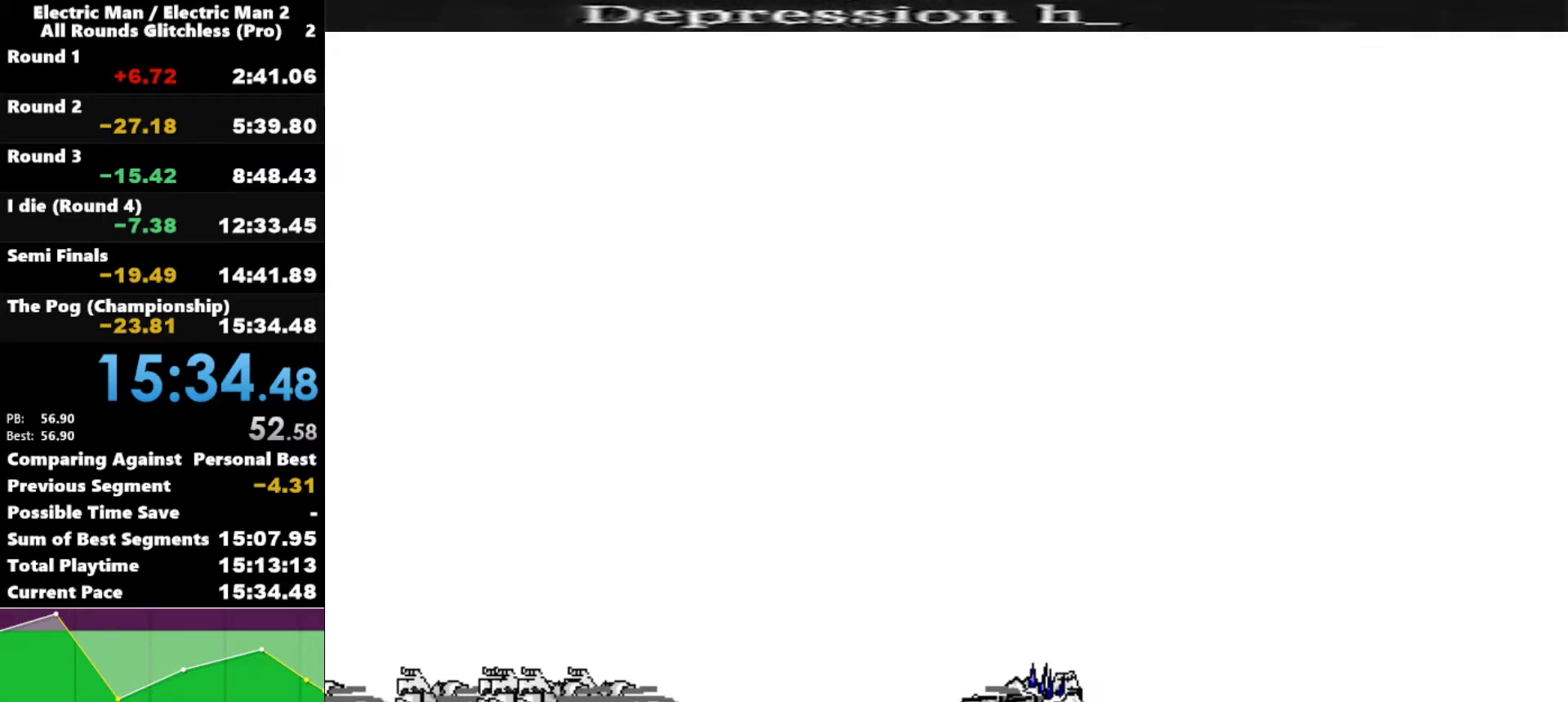
{"keys": [], "events": [[67, "down", "up"], [67, "right", "up"]]}
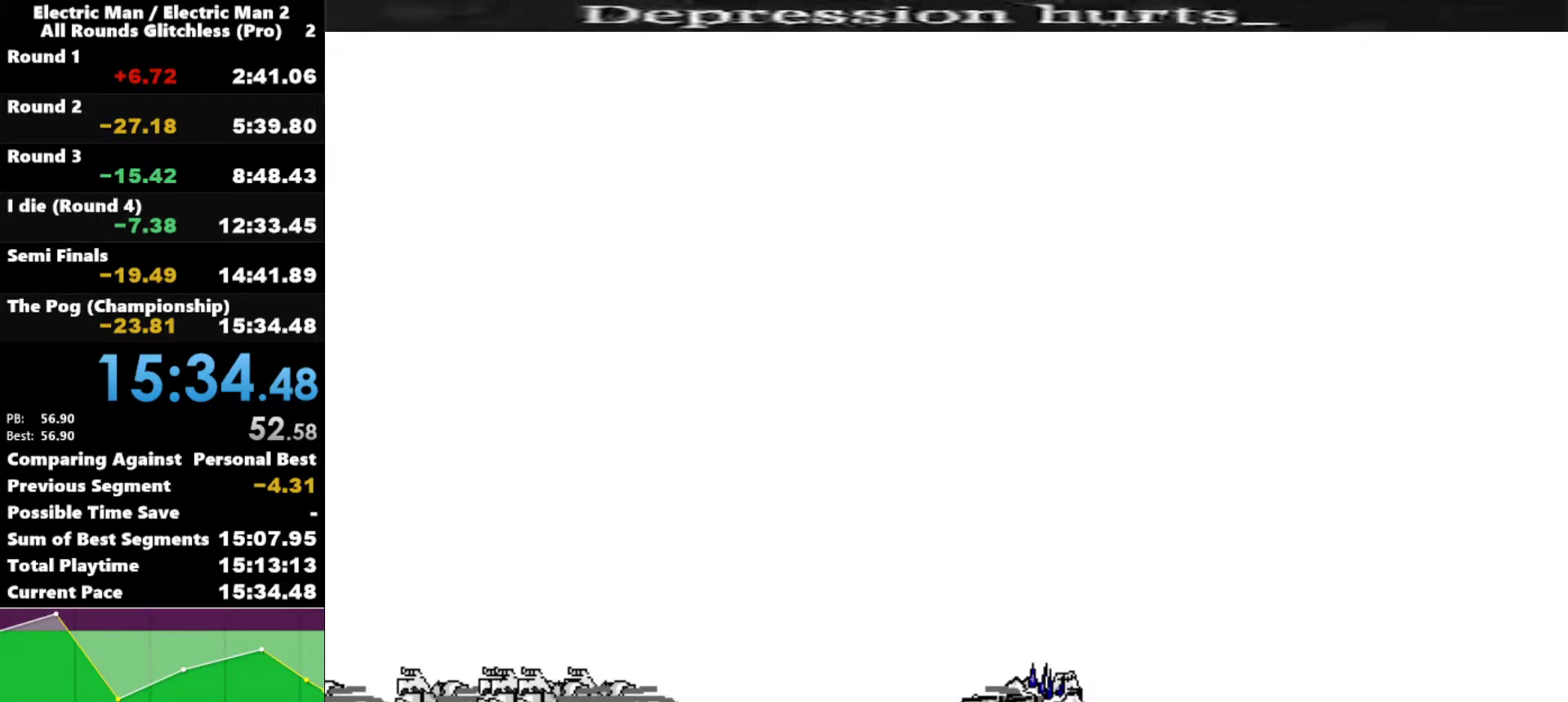
{"keys": [], "events": []}
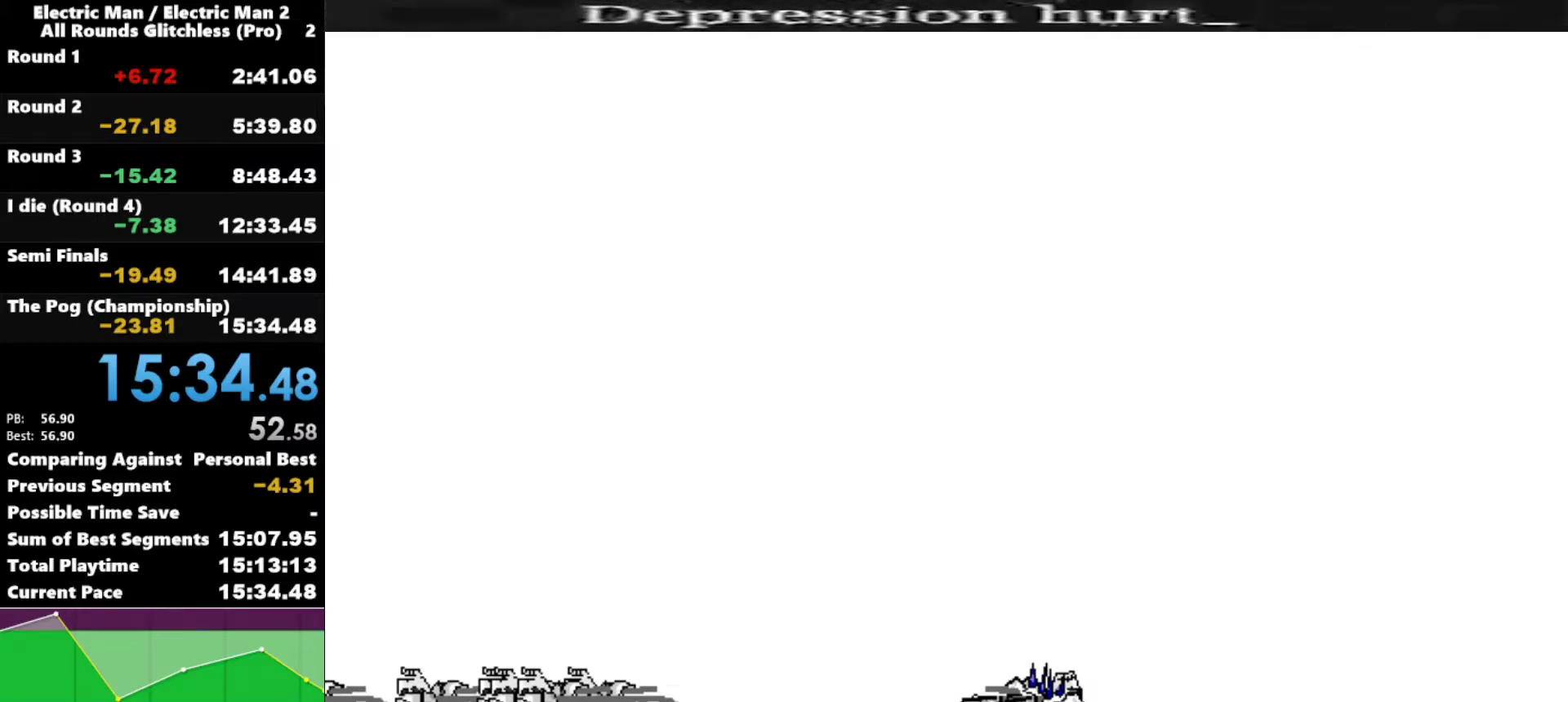
{"keys": [], "events": []}
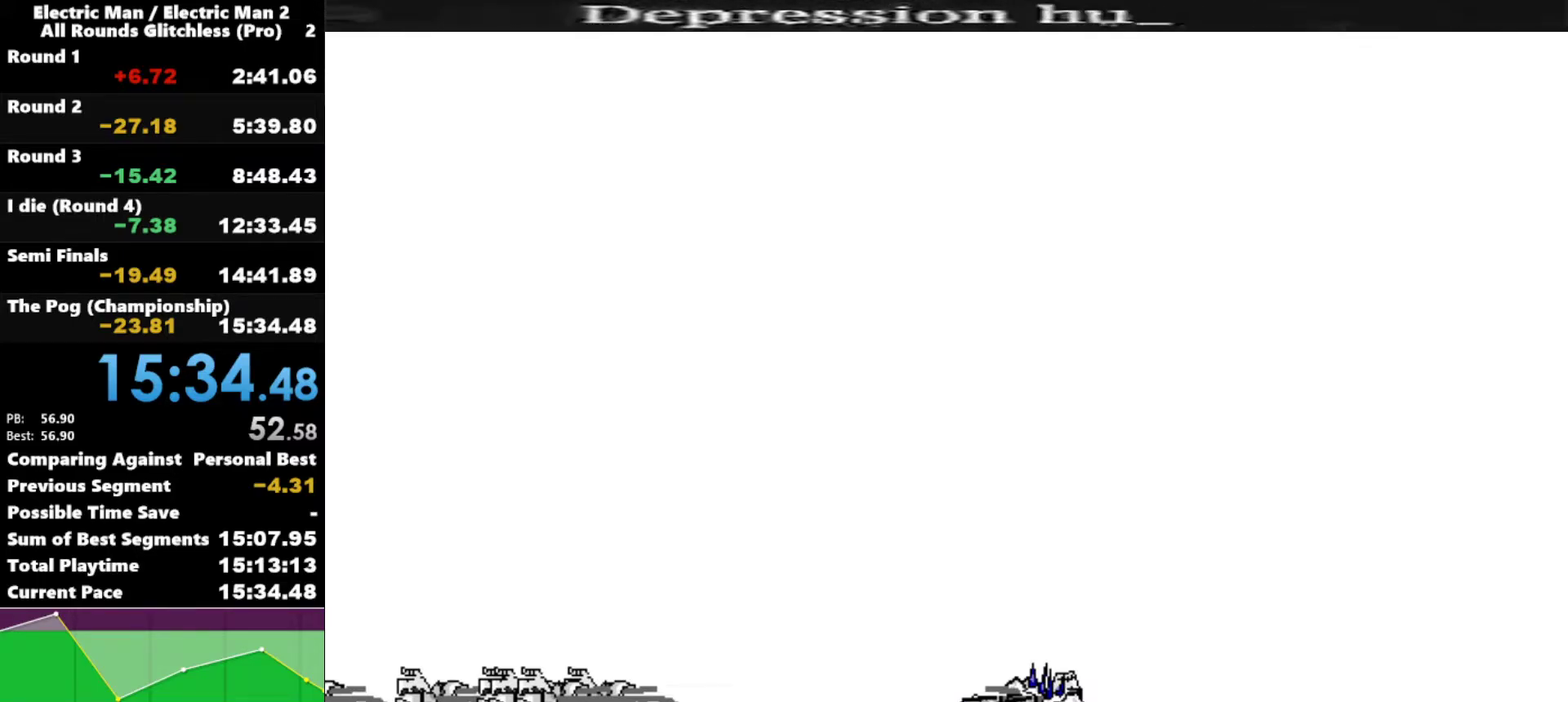
{"keys": [], "events": []}
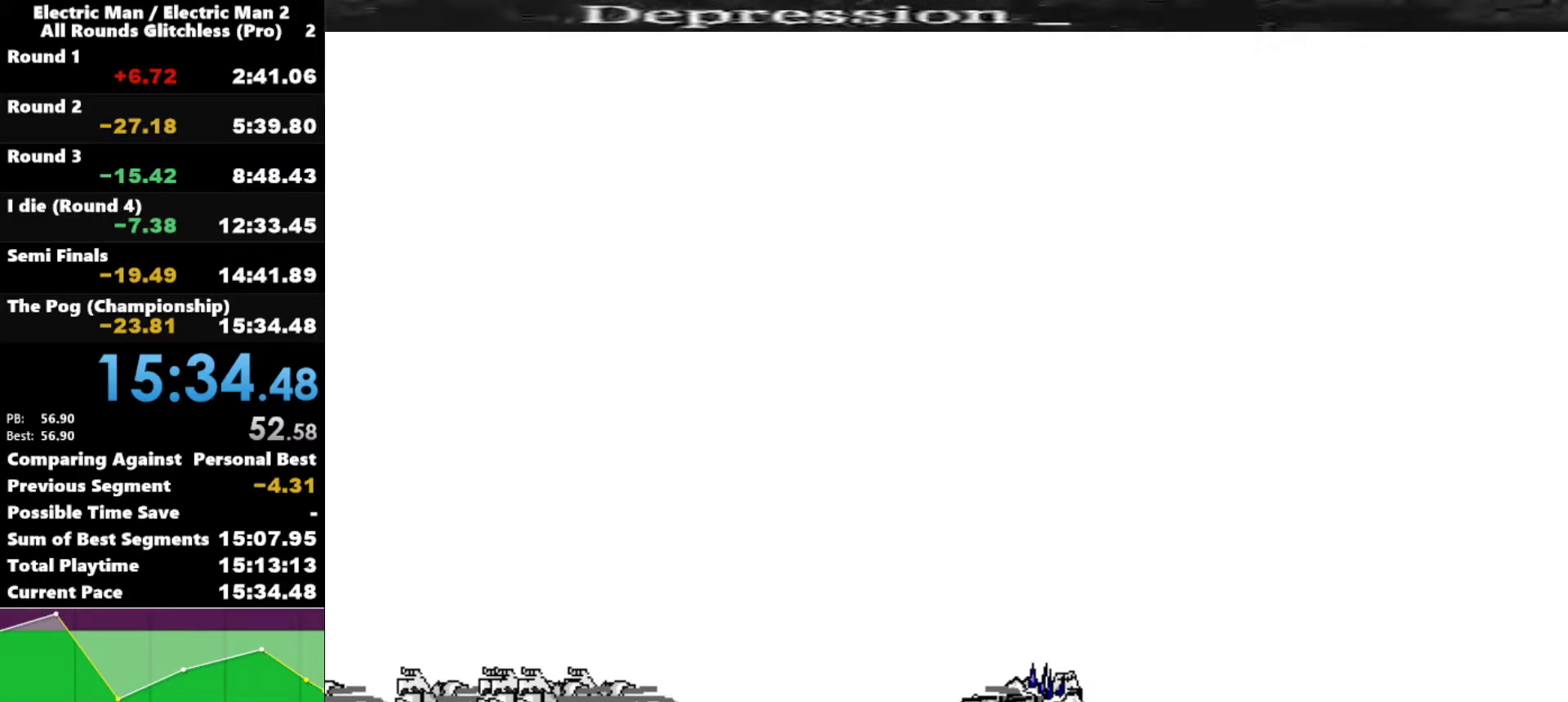
{"keys": [], "events": []}
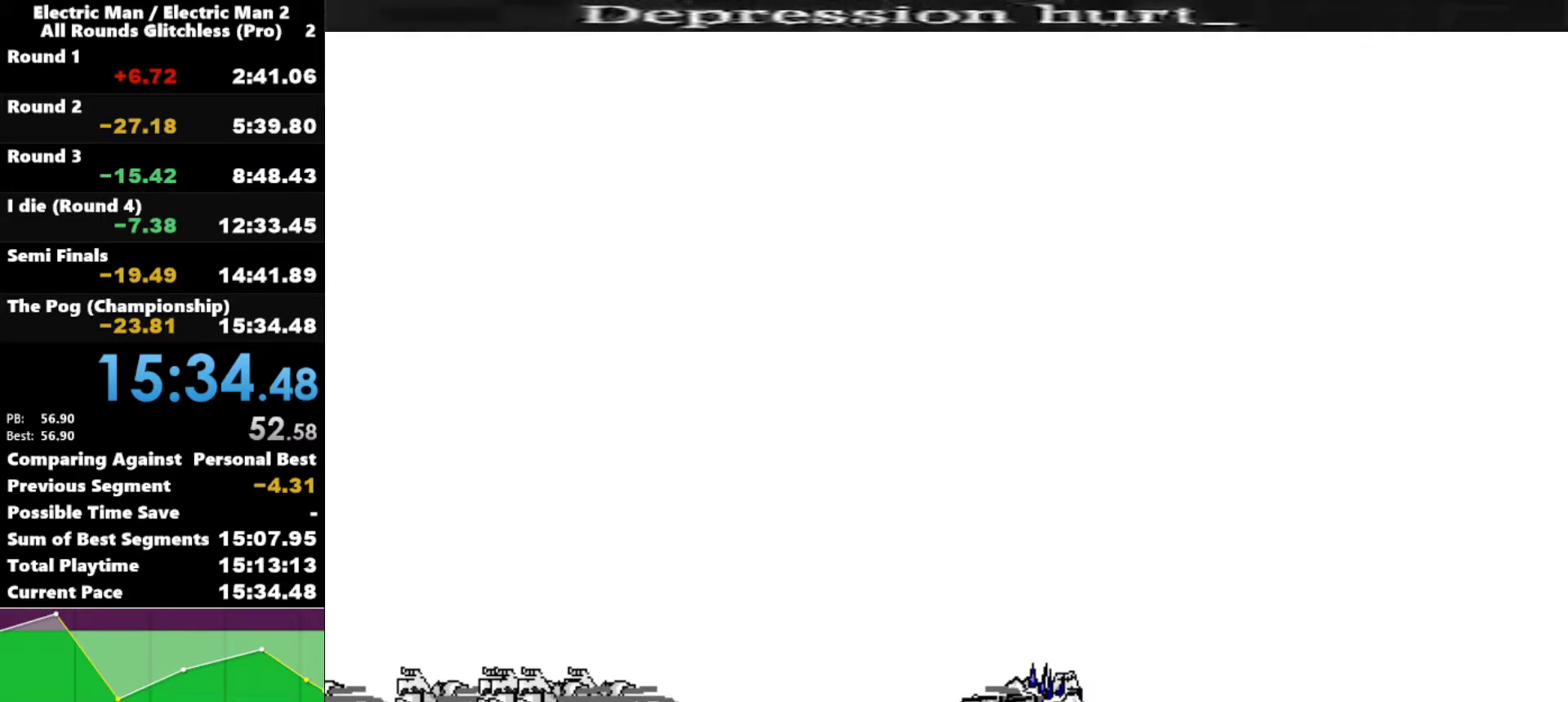
{"keys": [], "events": []}